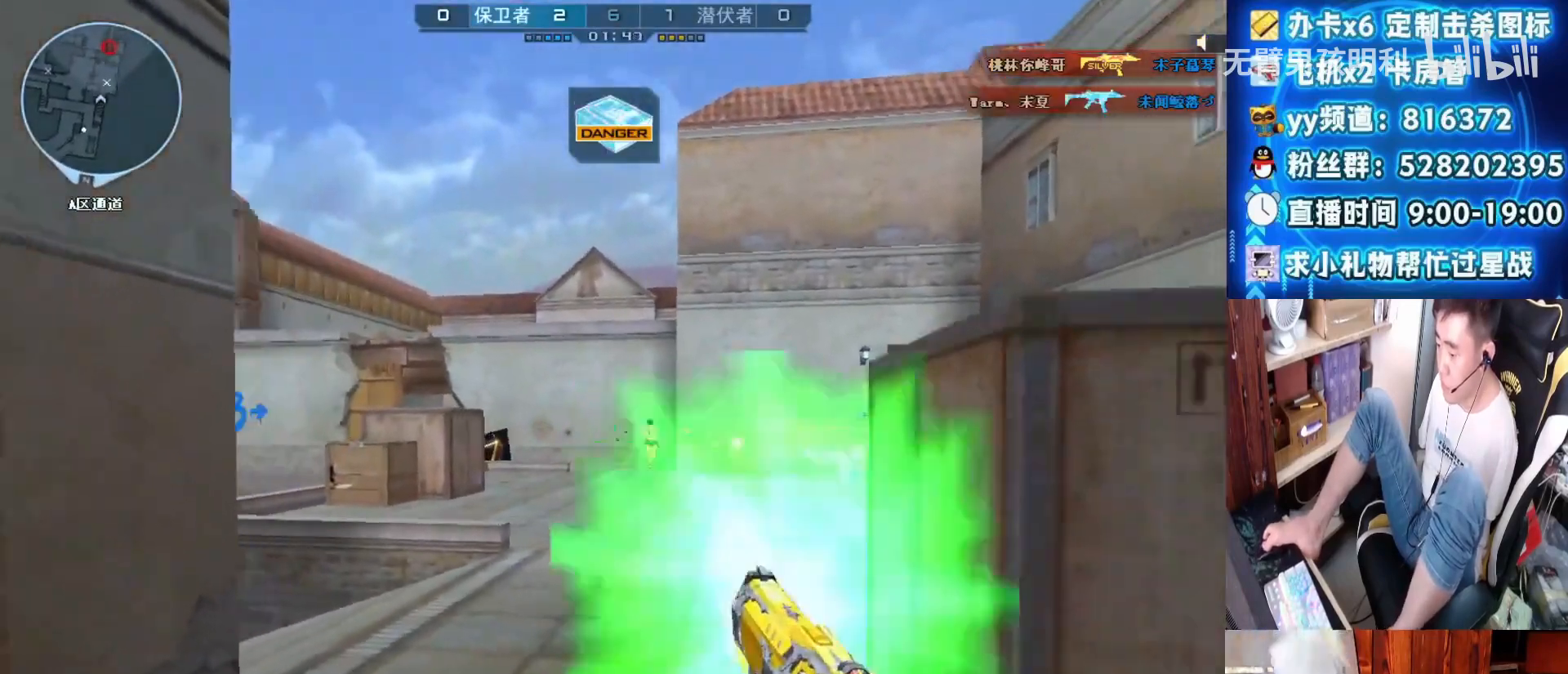
Gameplay with keyboard and mouse; each line is a JSON object with the keys and mouse buttons held at the frame after it. "events" lists presses ("down") and releases ("up") of "a", "ctrl", "d", "e", "q", "s", "shift", "space", "w", "mouse_left", "mouse_wheel", "mouse_right", "mouse_mb4" and "mouse_mb5" between this image and that frame as [ms after this image, input, new state], when the widget could be followed in between. "mouse_left", "mouse_wheel", "mouse_right", "mouse_mb4", "mouse_mb5" = the "left", "wheel", "right", "mb4", "mb5" buttons of the "mouse" list. No other keys are recorded. "wheel" means that the mouse wheel is clicked or scrolled. Not read: mouse_move.
{"keys": ["a"], "mouse": [], "events": [[100, "a", "down"], [100, "mouse_left", "up"], [167, "a", "up"], [167, "mouse_left", "down"], [233, "mouse_left", "up"], [300, "d", "down"], [367, "d", "up"], [400, "mouse_left", "down"], [467, "mouse_left", "up"], [500, "a", "down"]]}
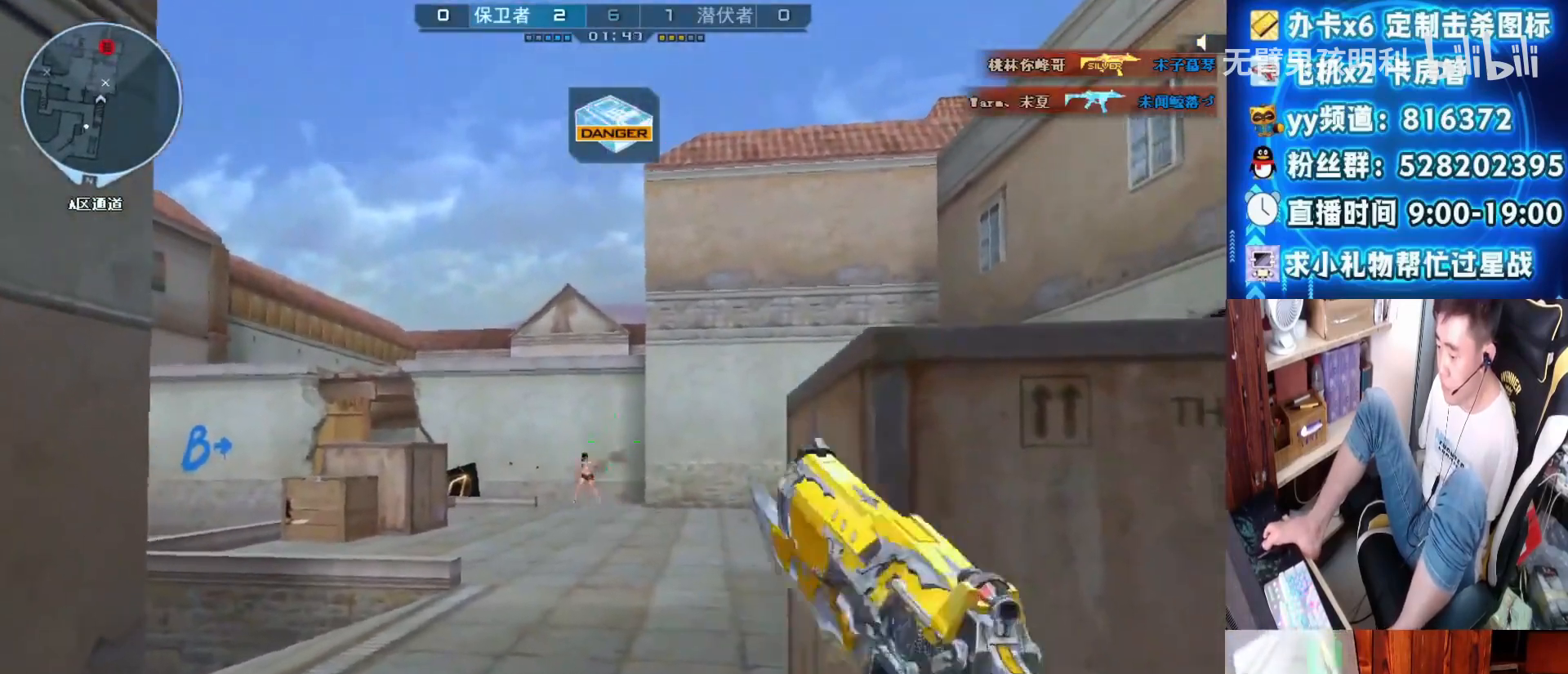
{"keys": ["ctrl", "q"], "mouse": ["left"], "events": [[67, "a", "up"], [100, "mouse_left", "down"], [167, "d", "down"], [200, "mouse_left", "up"], [300, "mouse_left", "down"], [400, "d", "up"], [400, "mouse_left", "up"], [467, "mouse_left", "down"], [500, "ctrl", "down"], [500, "q", "down"]]}
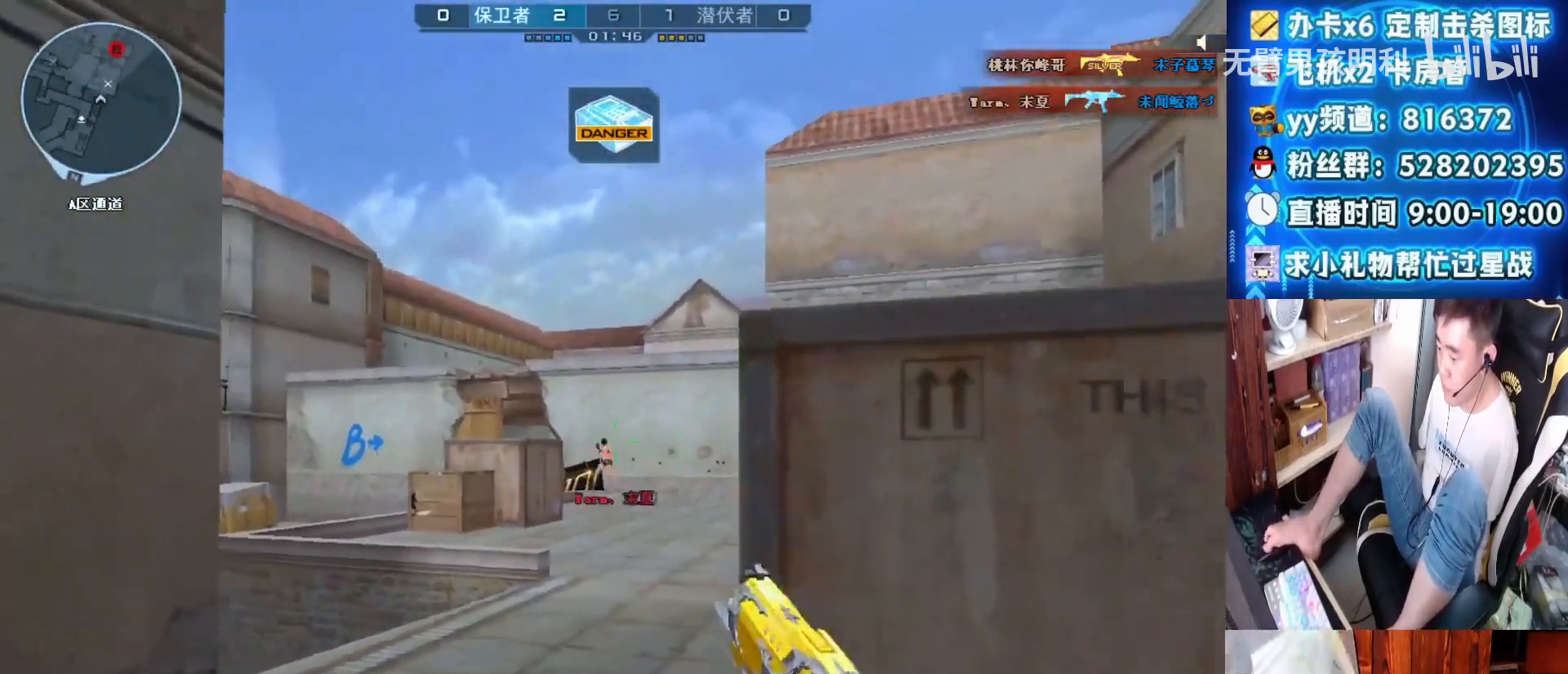
{"keys": [], "mouse": [], "events": [[67, "ctrl", "up"], [67, "mouse_left", "up"], [67, "q", "up"], [200, "d", "down"], [467, "d", "up"]]}
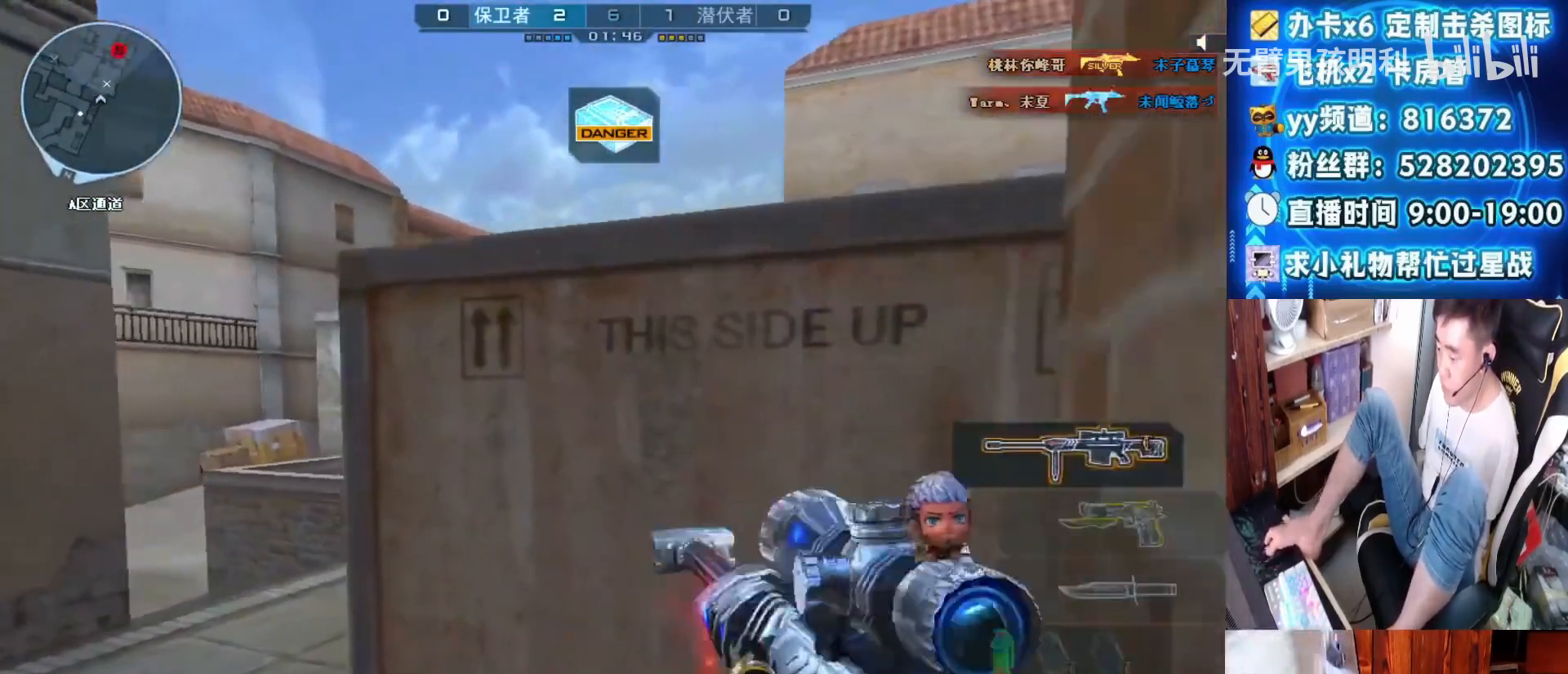
{"keys": ["a", "s"], "mouse": [], "events": [[167, "a", "down"], [167, "s", "down"]]}
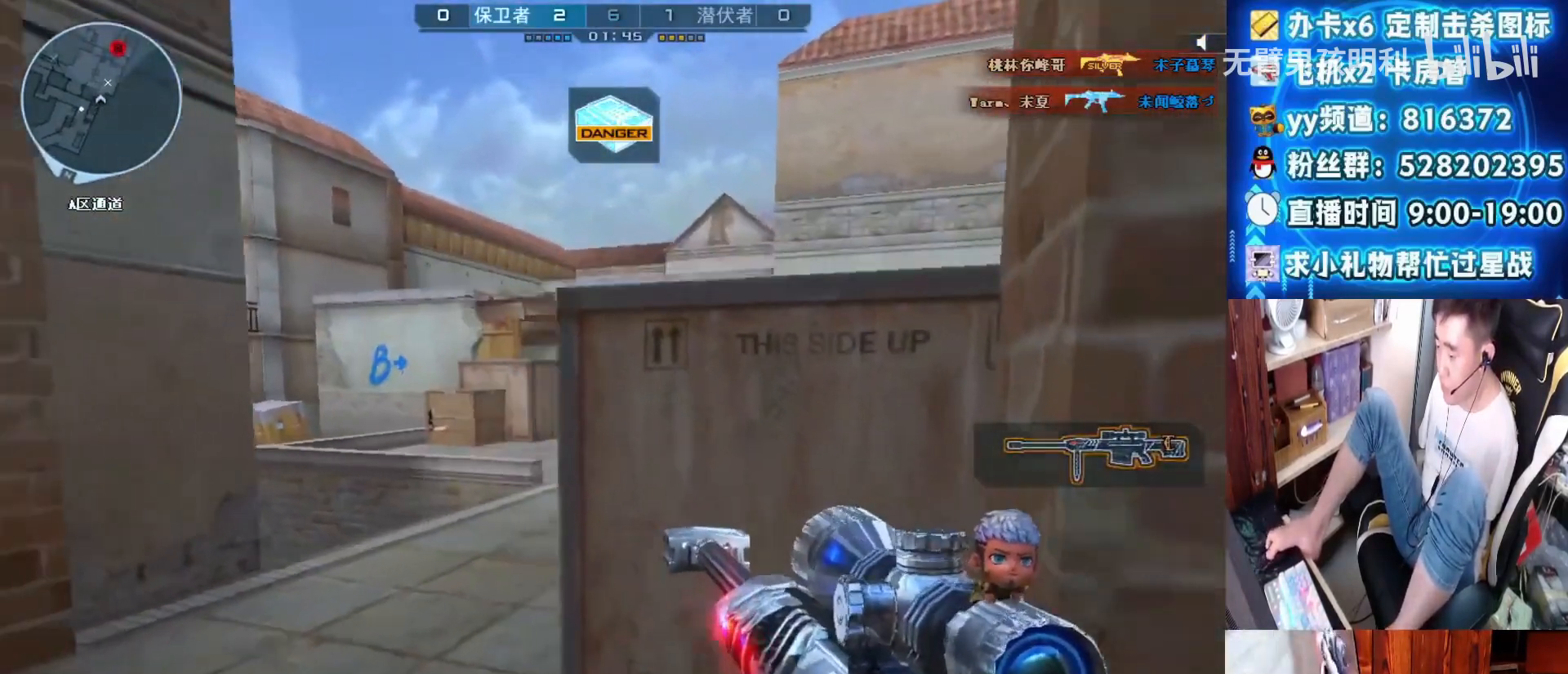
{"keys": ["d"], "mouse": [], "events": [[200, "a", "up"], [200, "s", "up"], [367, "d", "down"]]}
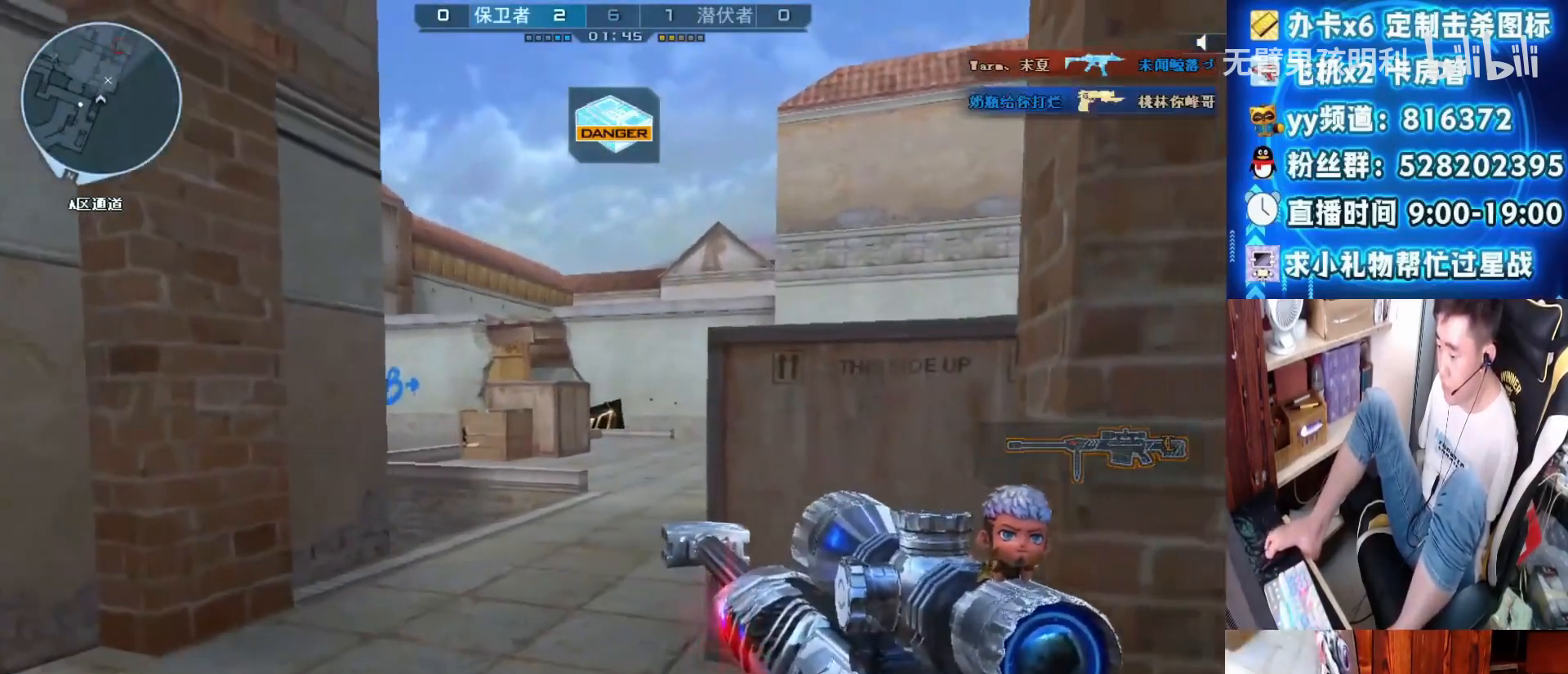
{"keys": ["a"], "mouse": [], "events": [[67, "d", "up"], [233, "a", "down"], [300, "s", "down"], [467, "s", "up"]]}
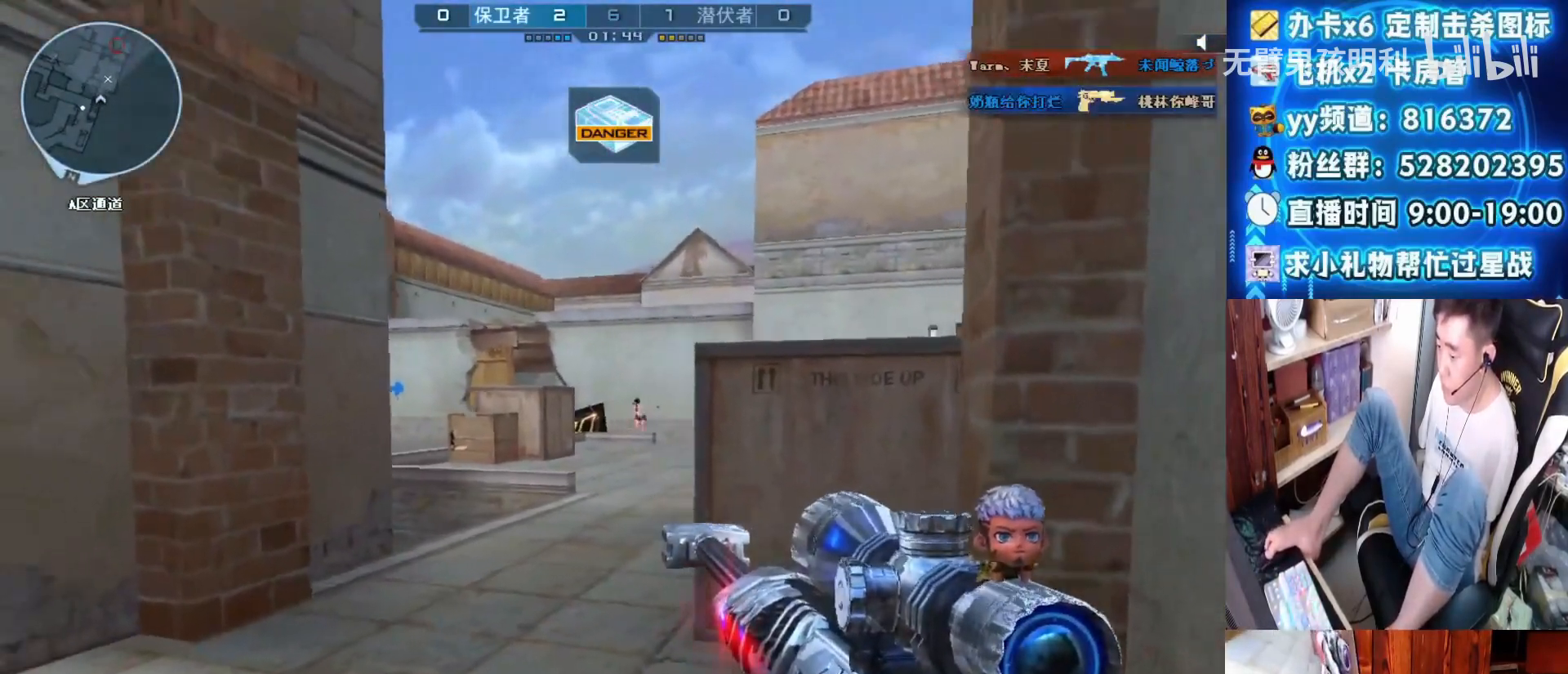
{"keys": ["a", "s"], "mouse": [], "events": [[33, "a", "up"], [67, "mouse_left", "down"], [67, "mouse_right", "down"], [133, "ctrl", "down"], [133, "q", "down"], [167, "ctrl", "up"], [200, "mouse_left", "up"], [200, "q", "up"], [233, "mouse_right", "up"], [300, "a", "down"], [333, "s", "down"]]}
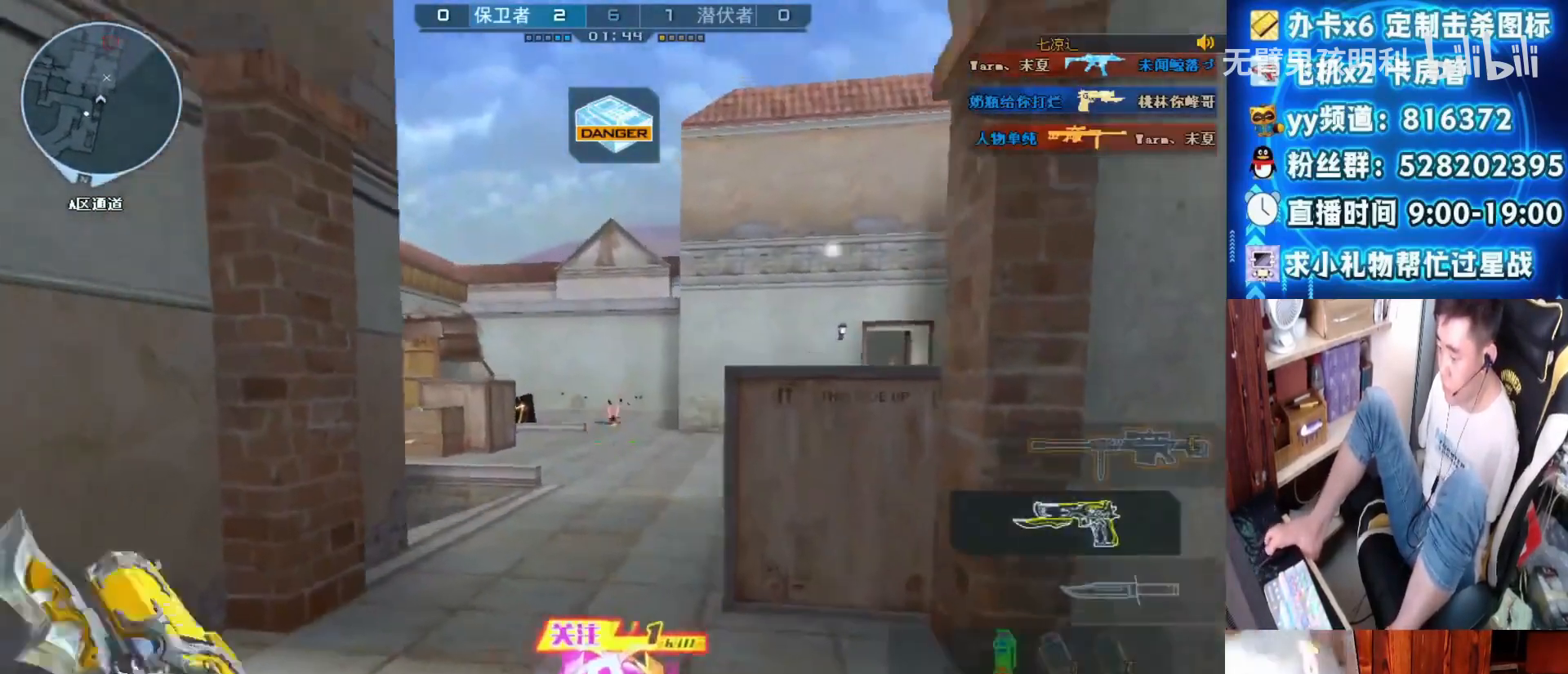
{"keys": ["d"], "mouse": [], "events": [[67, "a", "up"], [67, "s", "up"], [167, "w", "down"], [200, "q", "down"], [367, "q", "up"], [400, "w", "up"], [467, "d", "down"]]}
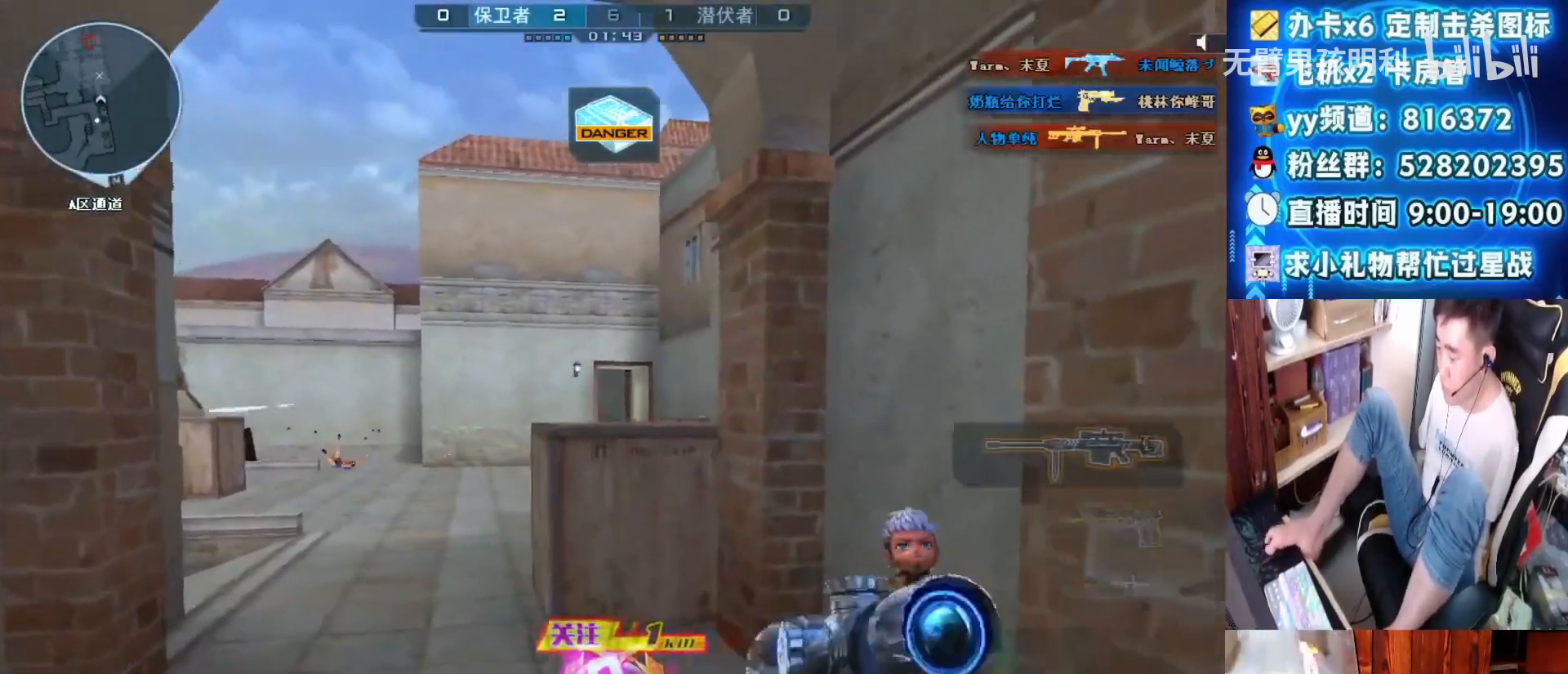
{"keys": ["a"], "mouse": [], "events": [[167, "d", "up"], [267, "a", "down"]]}
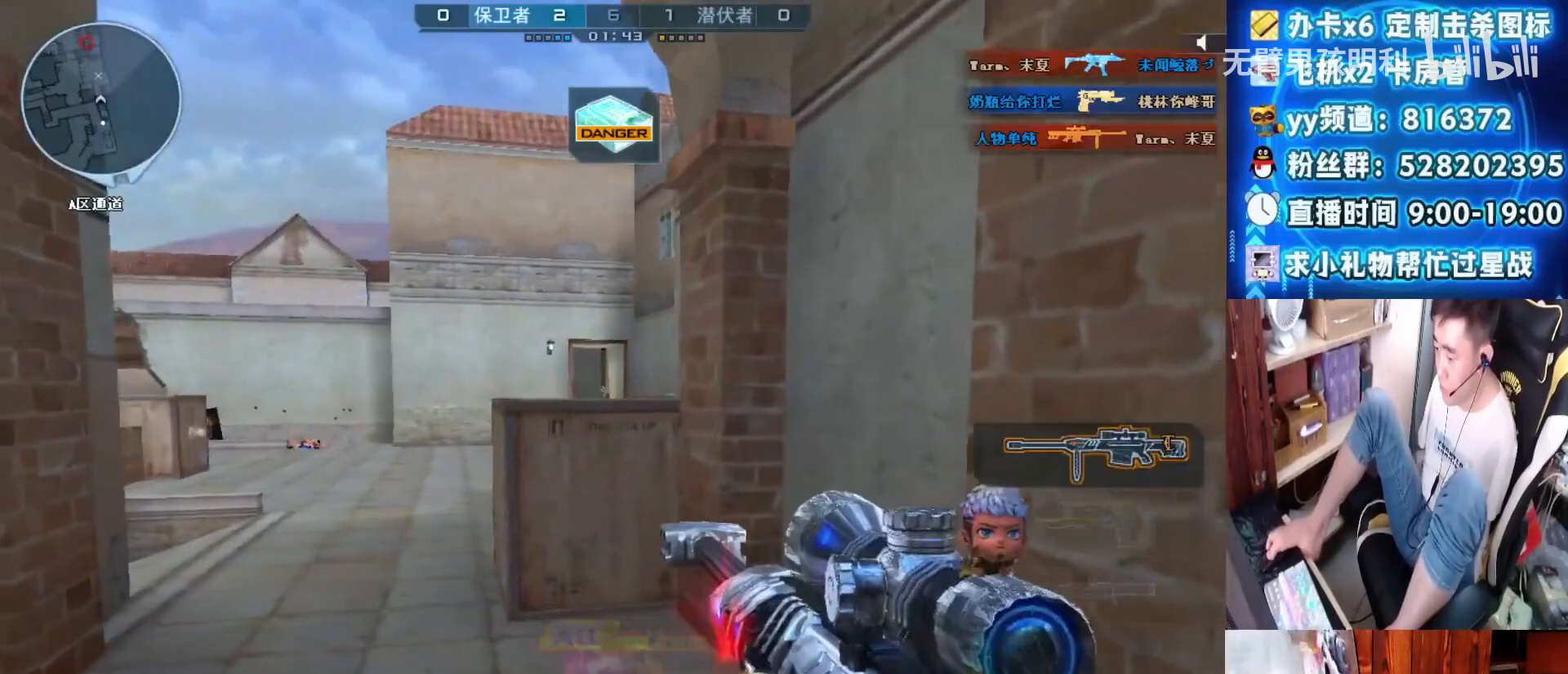
{"keys": ["d"], "mouse": [], "events": [[267, "a", "up"], [367, "d", "down"]]}
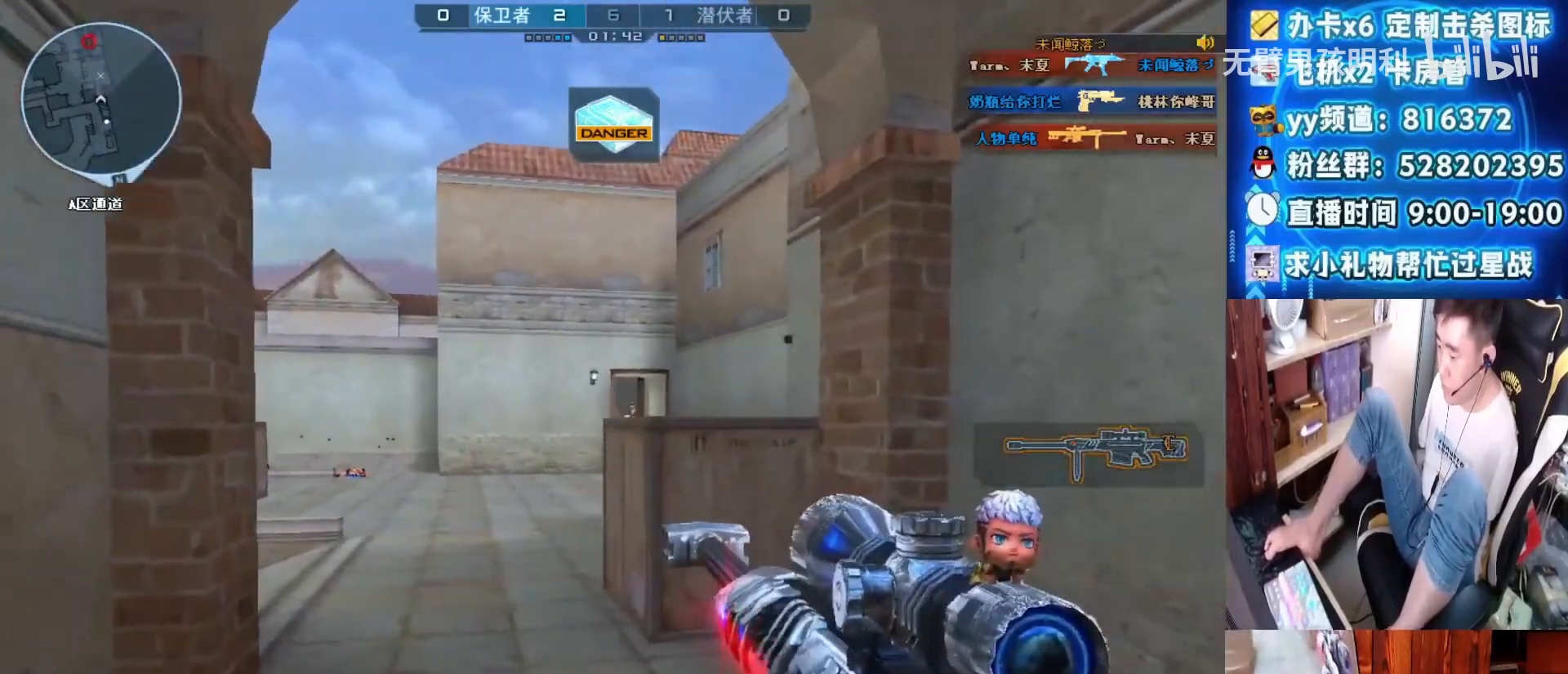
{"keys": ["w"], "mouse": [], "events": [[167, "d", "up"], [167, "mouse_right", "down"], [200, "mouse_left", "down"], [267, "ctrl", "down"], [267, "q", "down"], [300, "ctrl", "up"], [333, "q", "up"], [400, "mouse_left", "up"], [433, "mouse_right", "up"], [433, "w", "down"]]}
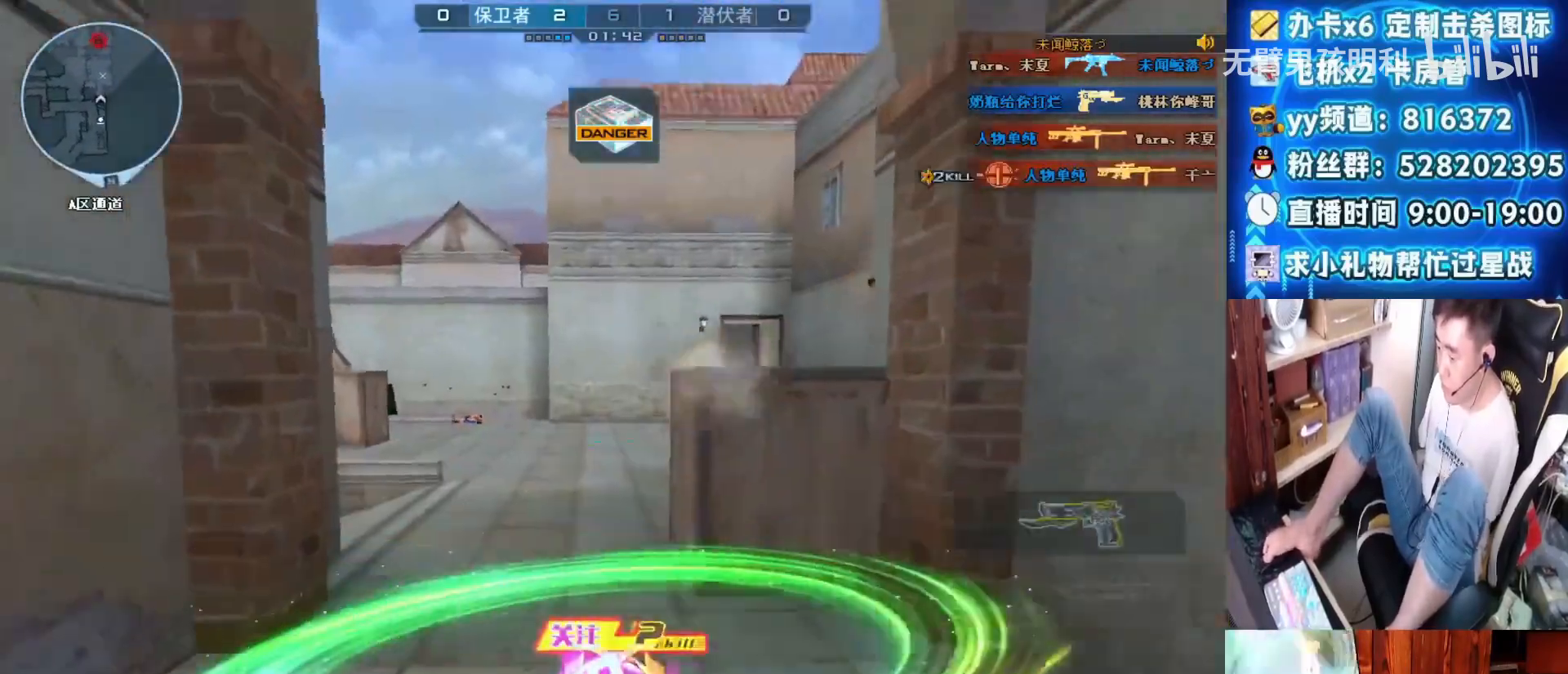
{"keys": ["w"], "mouse": [], "events": []}
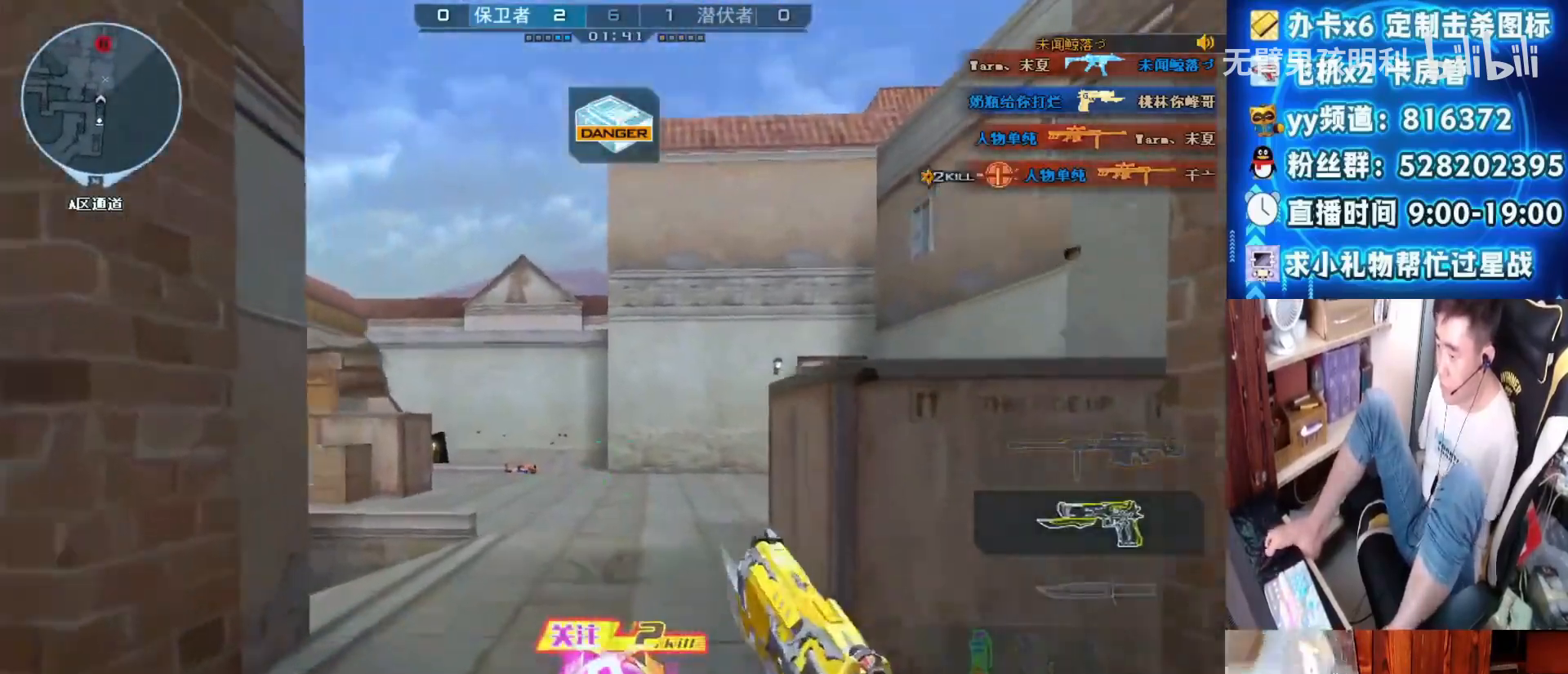
{"keys": ["w"], "mouse": [], "events": []}
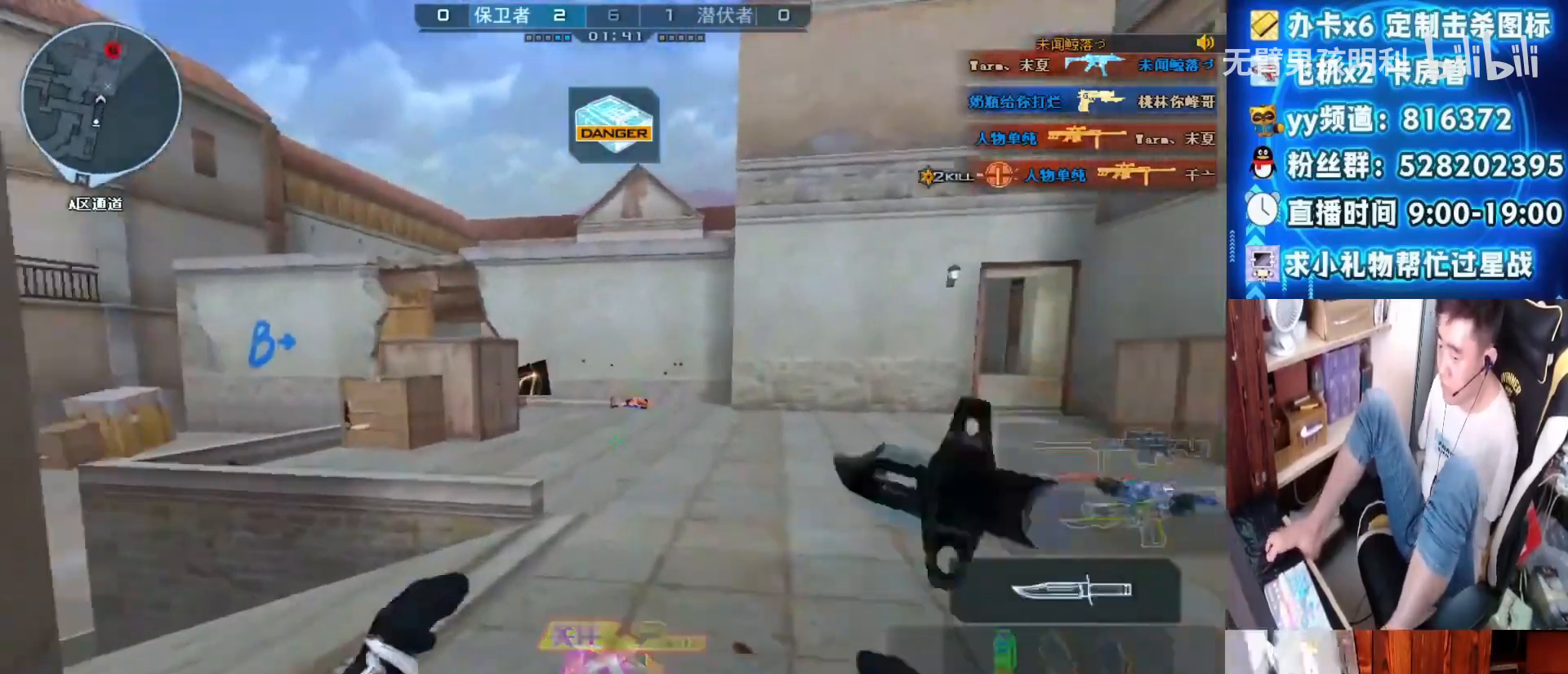
{"keys": [], "mouse": ["right"], "events": [[433, "space", "down"], [467, "mouse_right", "down"], [467, "w", "up"], [500, "space", "up"]]}
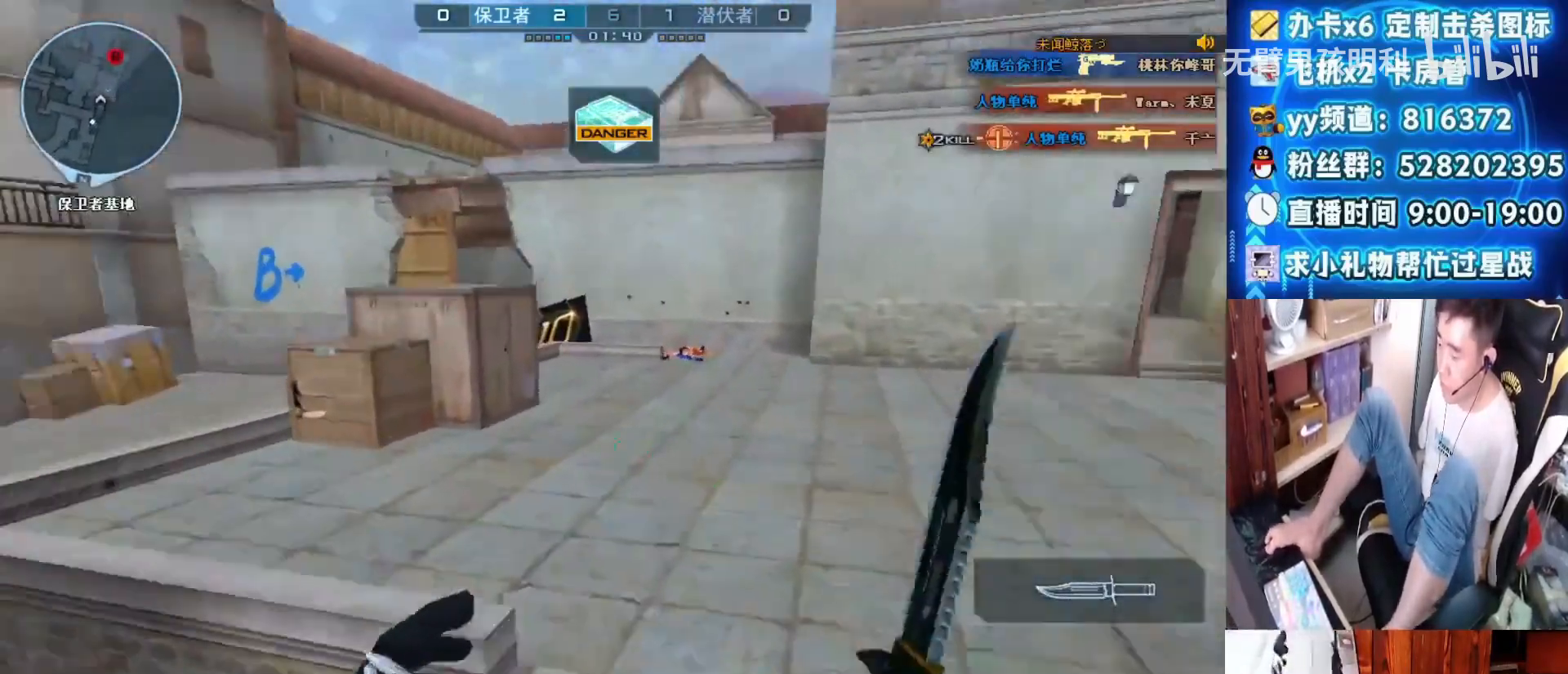
{"keys": ["w"], "mouse": [], "events": [[200, "mouse_right", "up"], [333, "w", "down"]]}
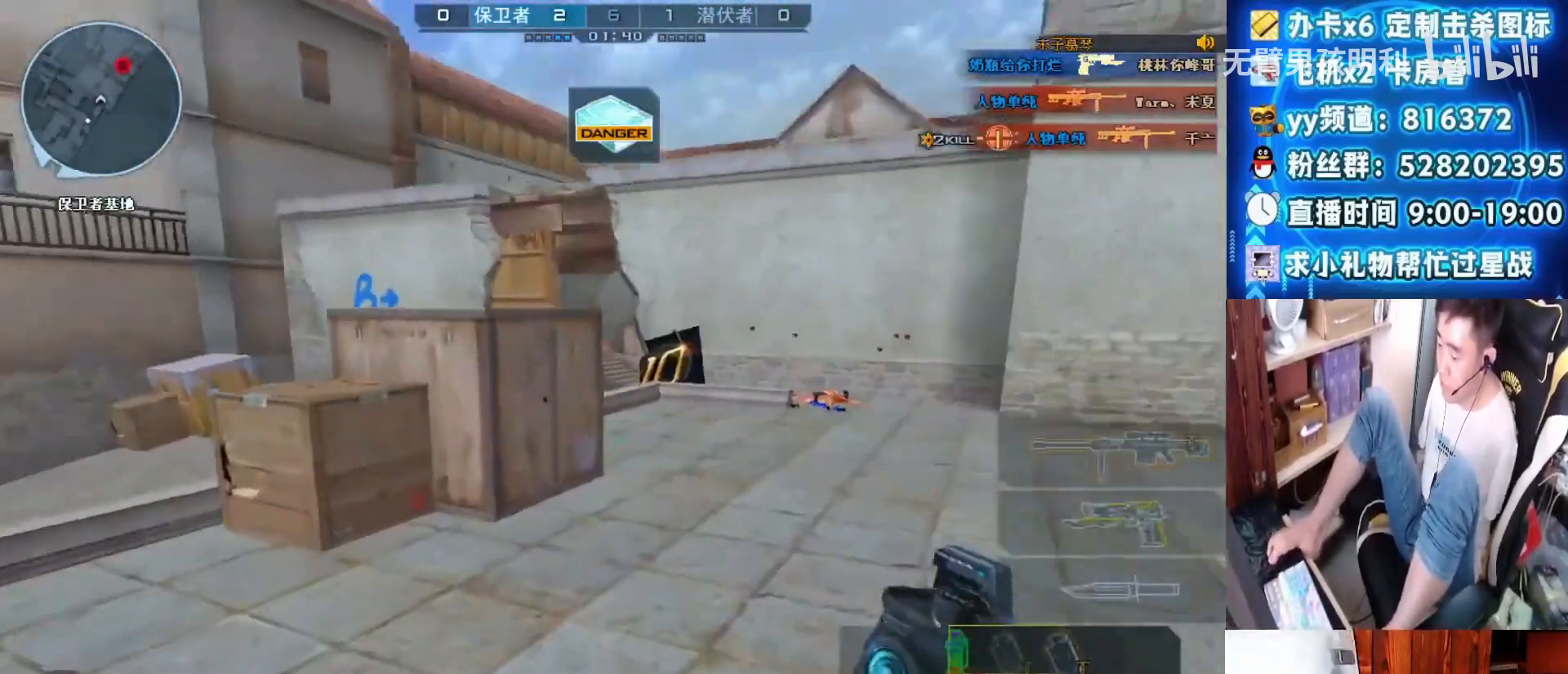
{"keys": ["q", "w"], "mouse": [], "events": [[133, "q", "down"], [233, "q", "up"], [433, "q", "down"]]}
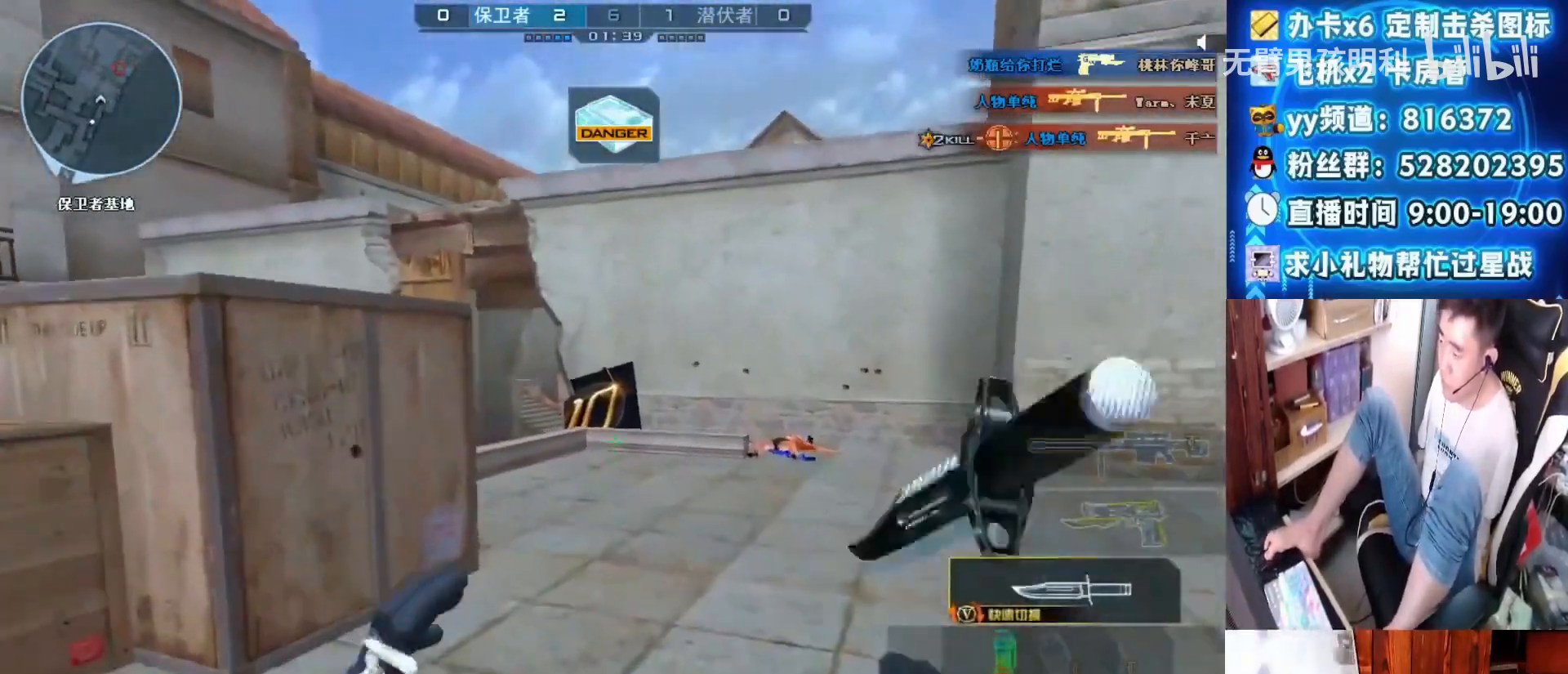
{"keys": ["w"], "mouse": ["left"], "events": [[67, "q", "up"], [200, "mouse_left", "down"]]}
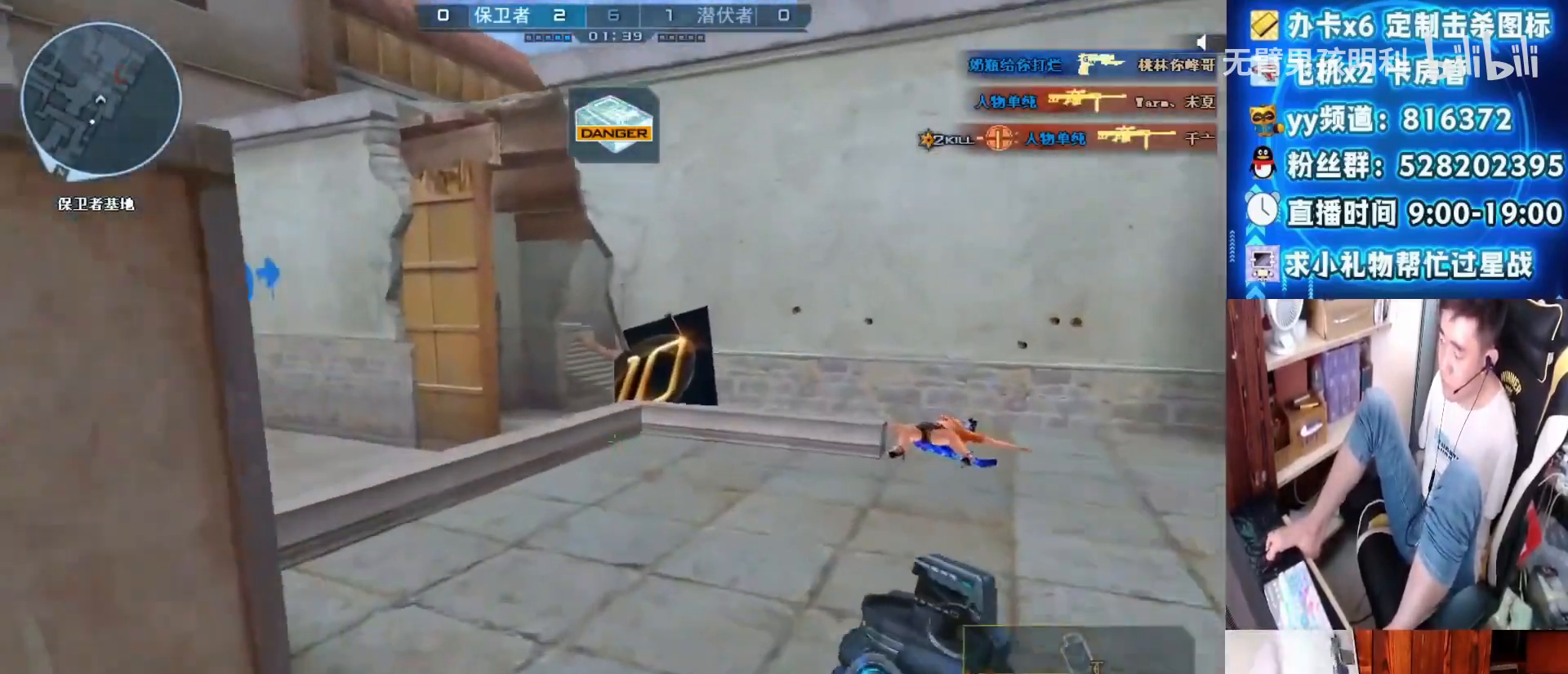
{"keys": ["w"], "mouse": [], "events": [[433, "mouse_left", "up"]]}
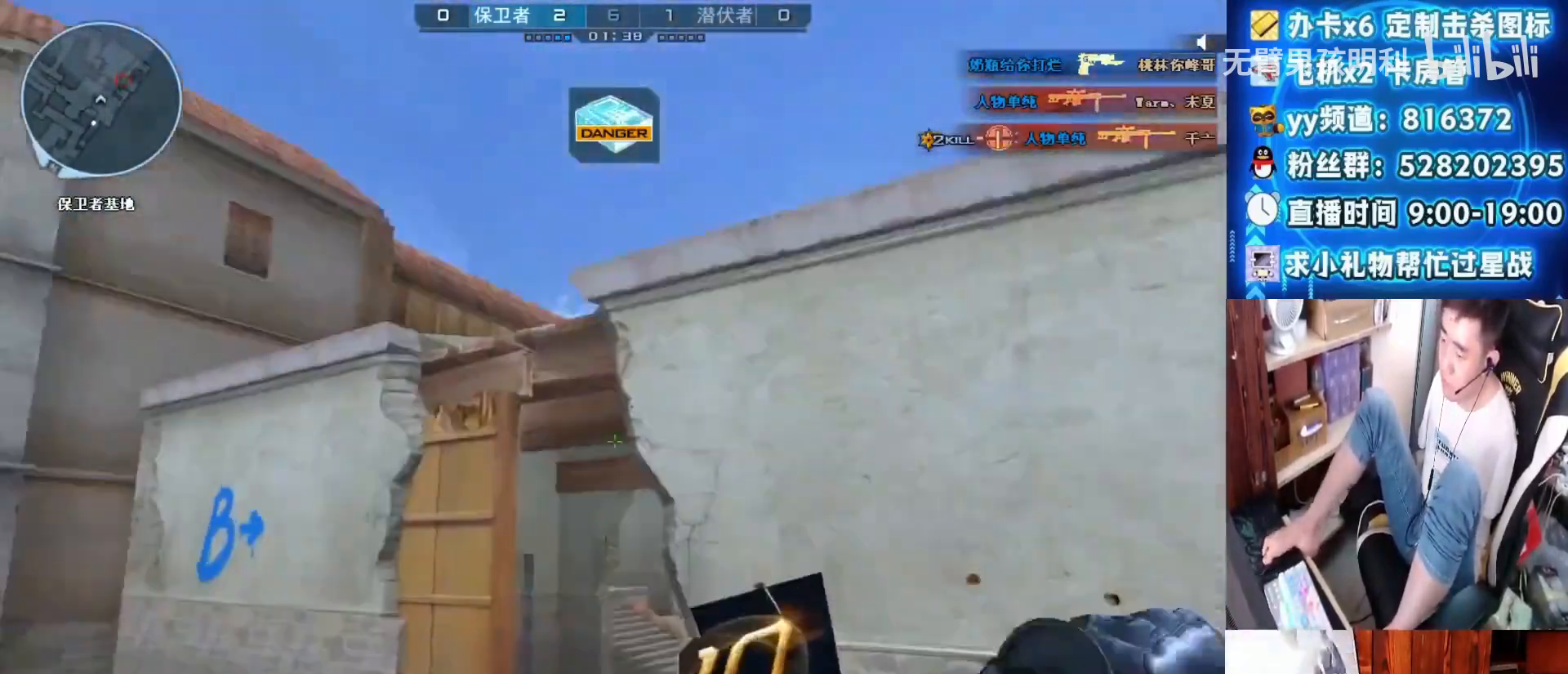
{"keys": ["w"], "mouse": [], "events": []}
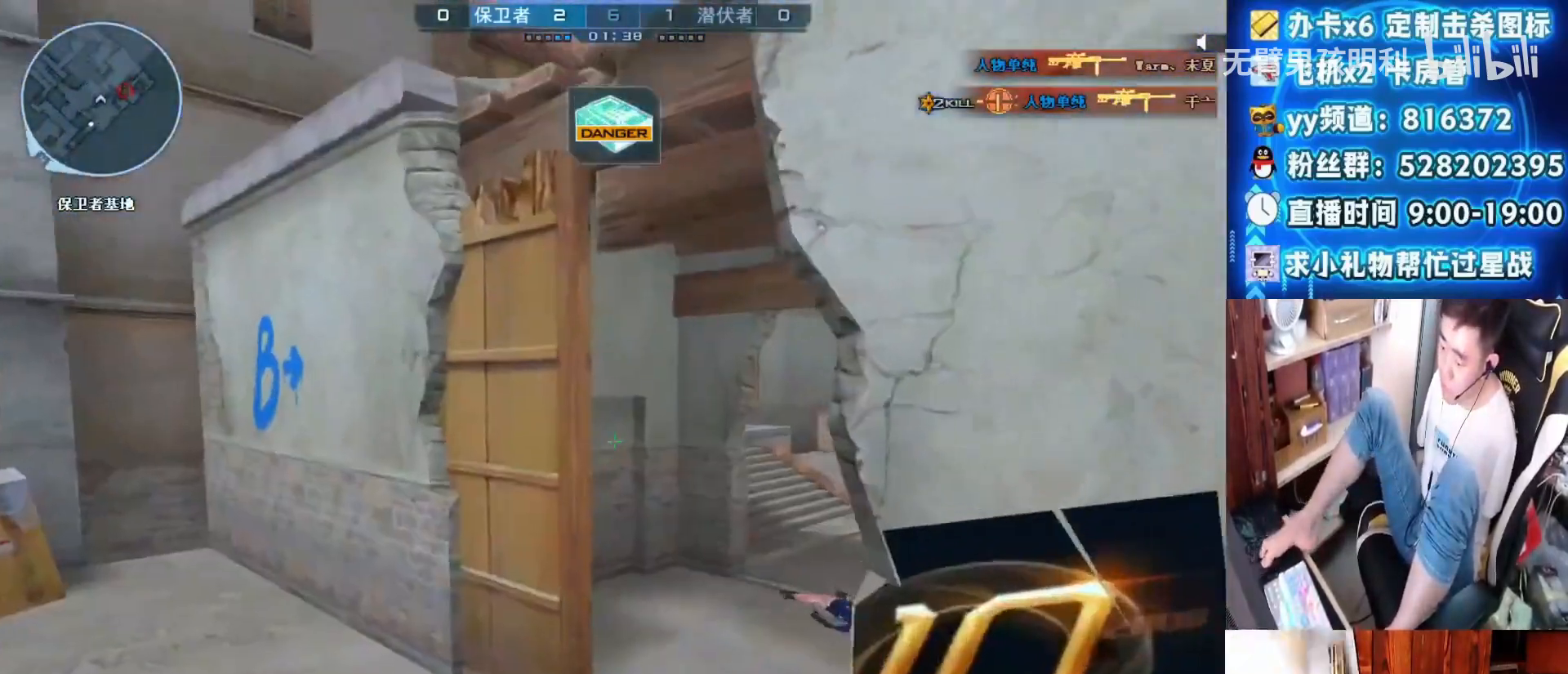
{"keys": ["w"], "mouse": [], "events": []}
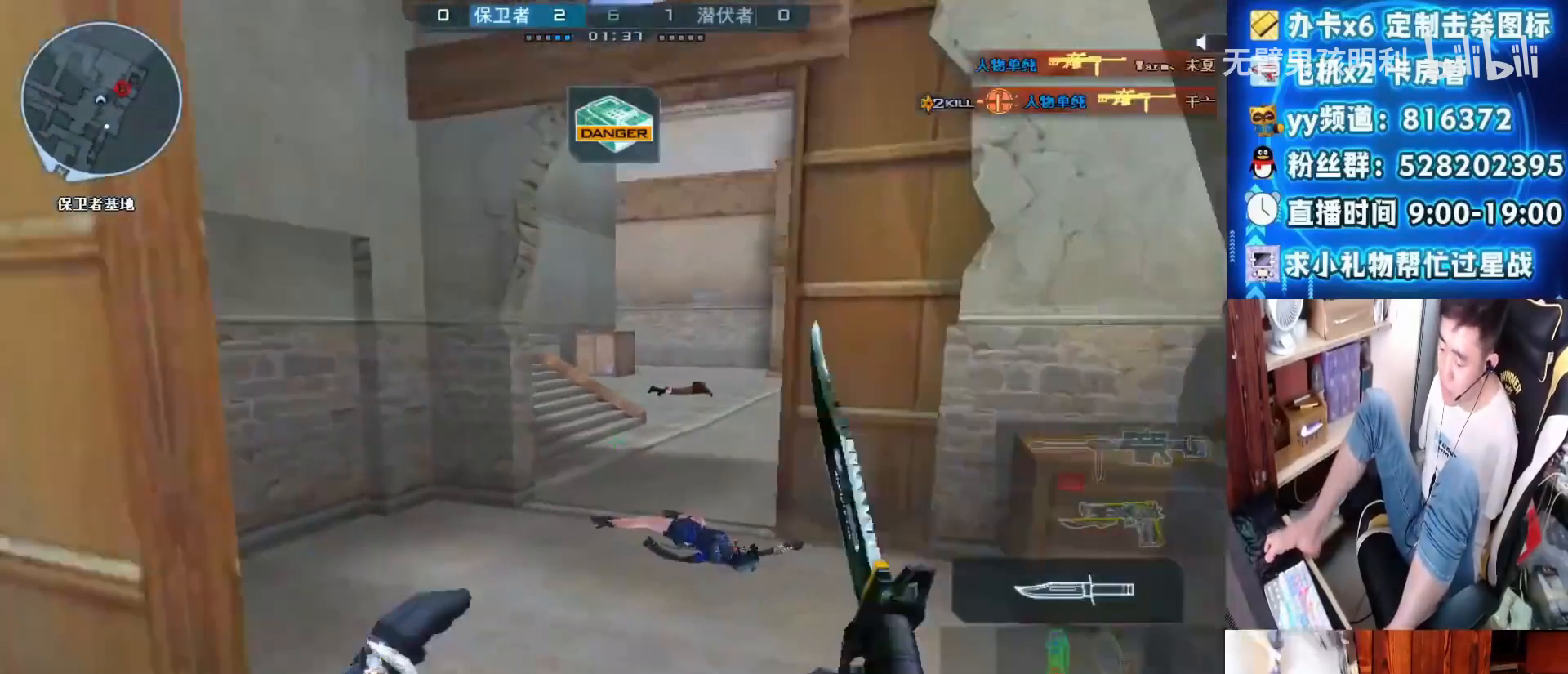
{"keys": ["w"], "mouse": [], "events": []}
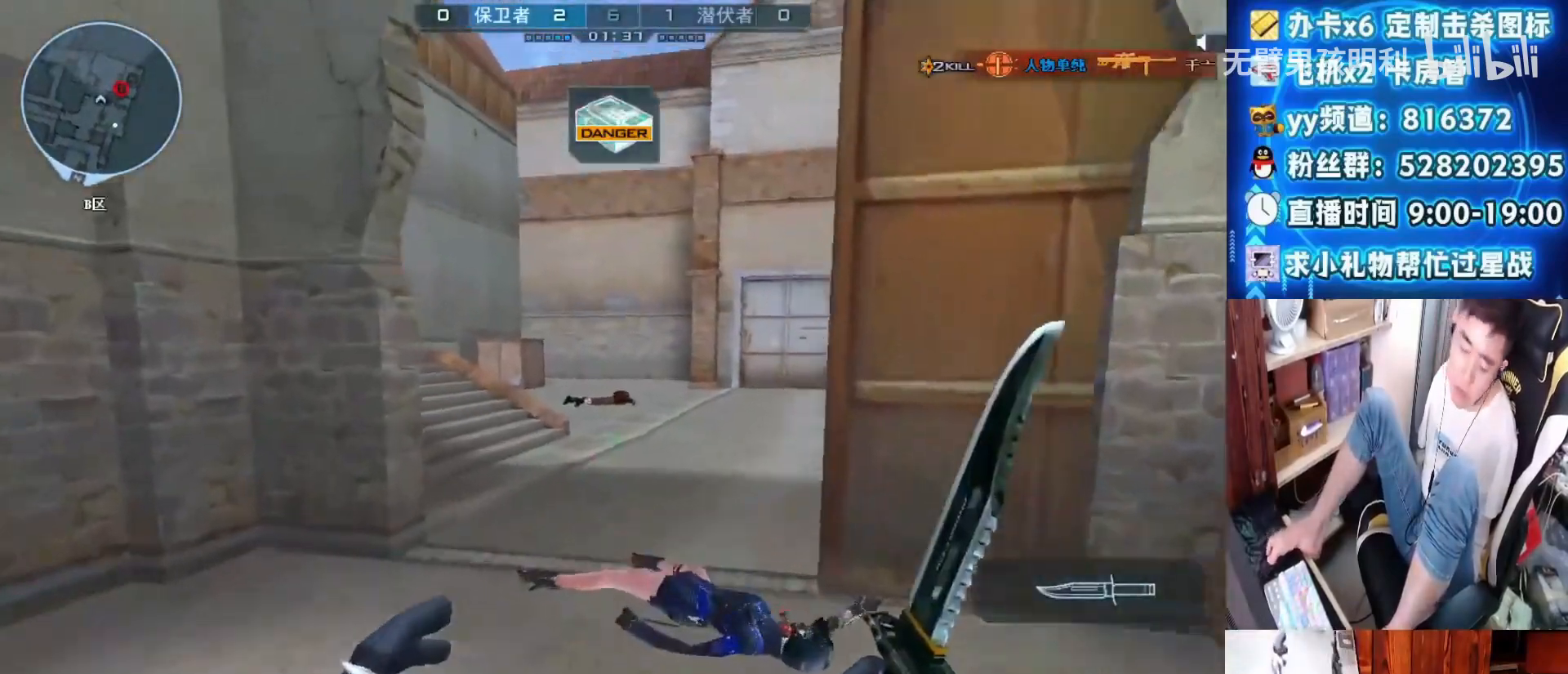
{"keys": ["w"], "mouse": []}
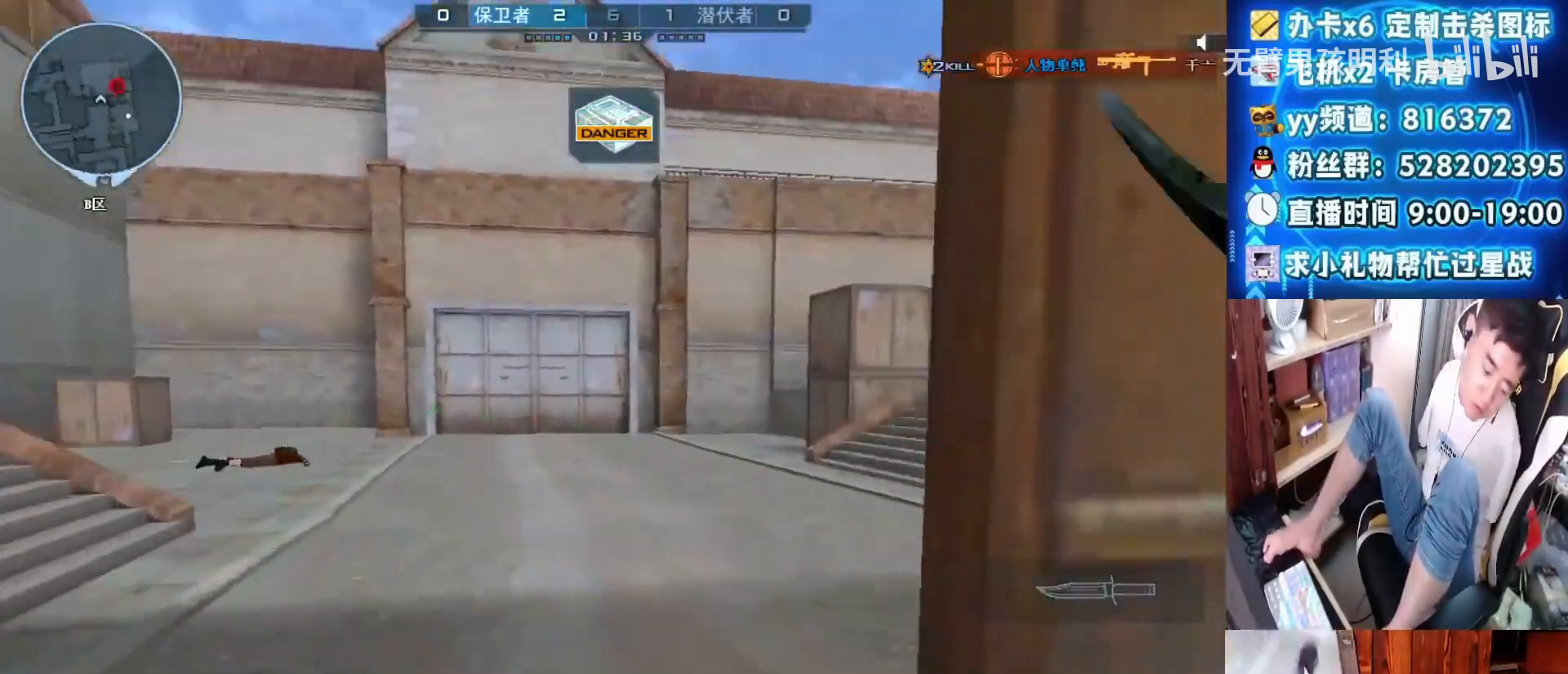
{"keys": ["w"], "mouse": [], "events": []}
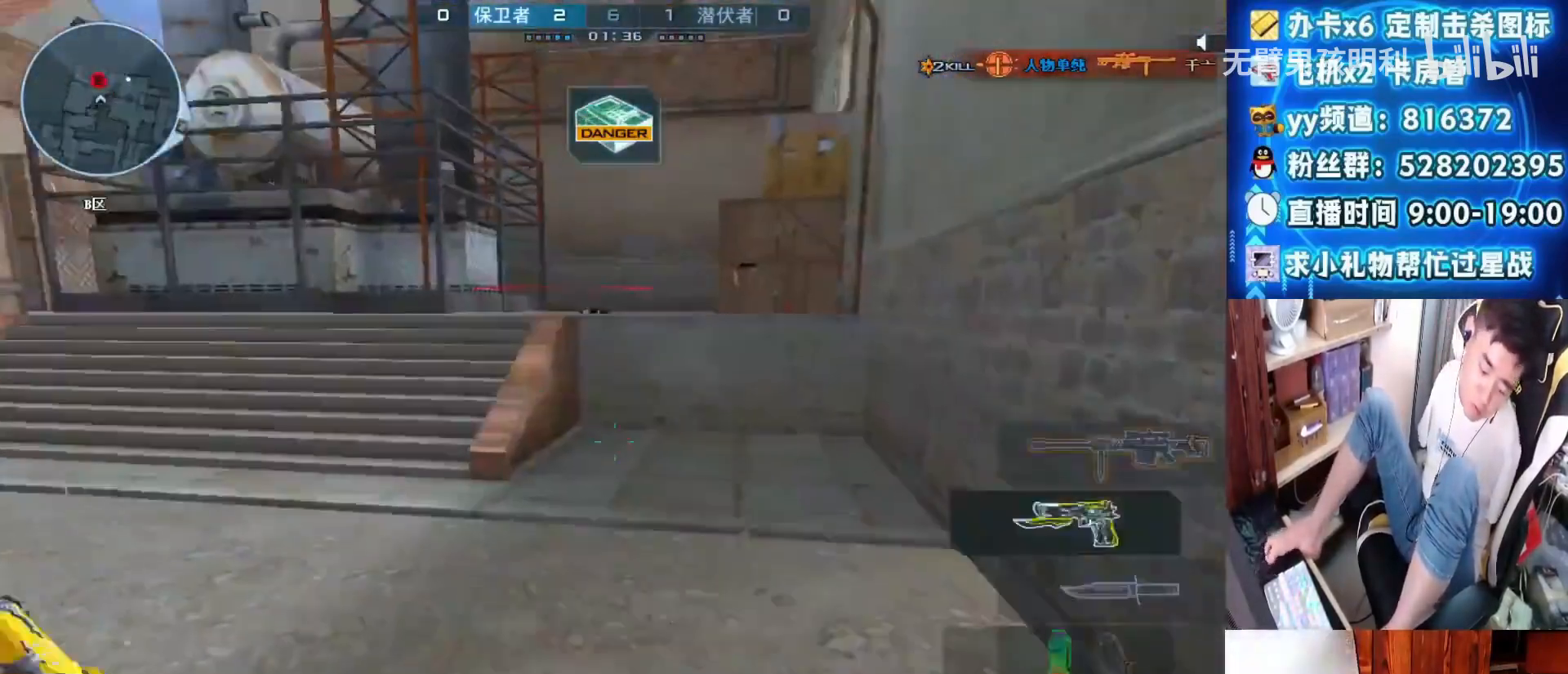
{"keys": ["w"], "mouse": [], "events": []}
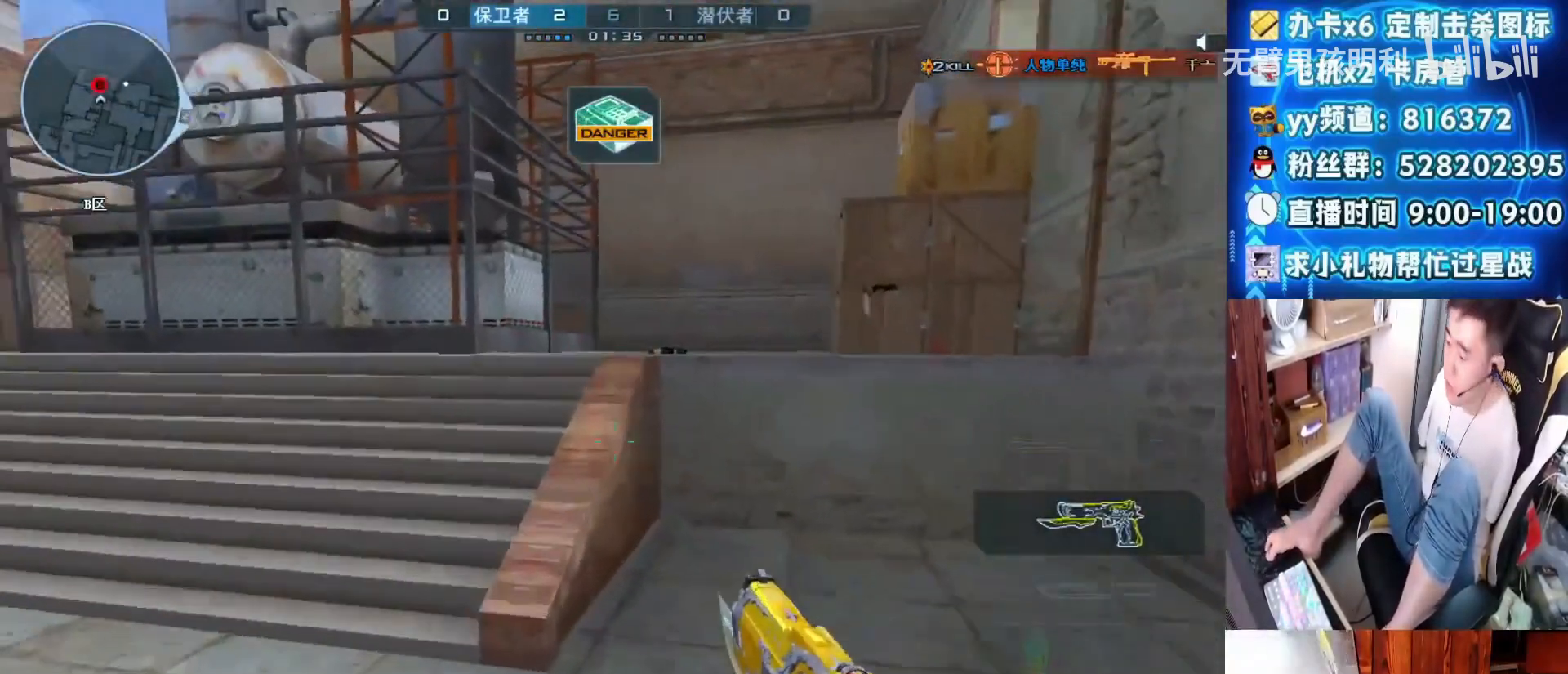
{"keys": ["w"], "mouse": [], "events": [[33, "mouse_left", "down"], [133, "mouse_left", "up"], [200, "space", "down"], [300, "space", "up"]]}
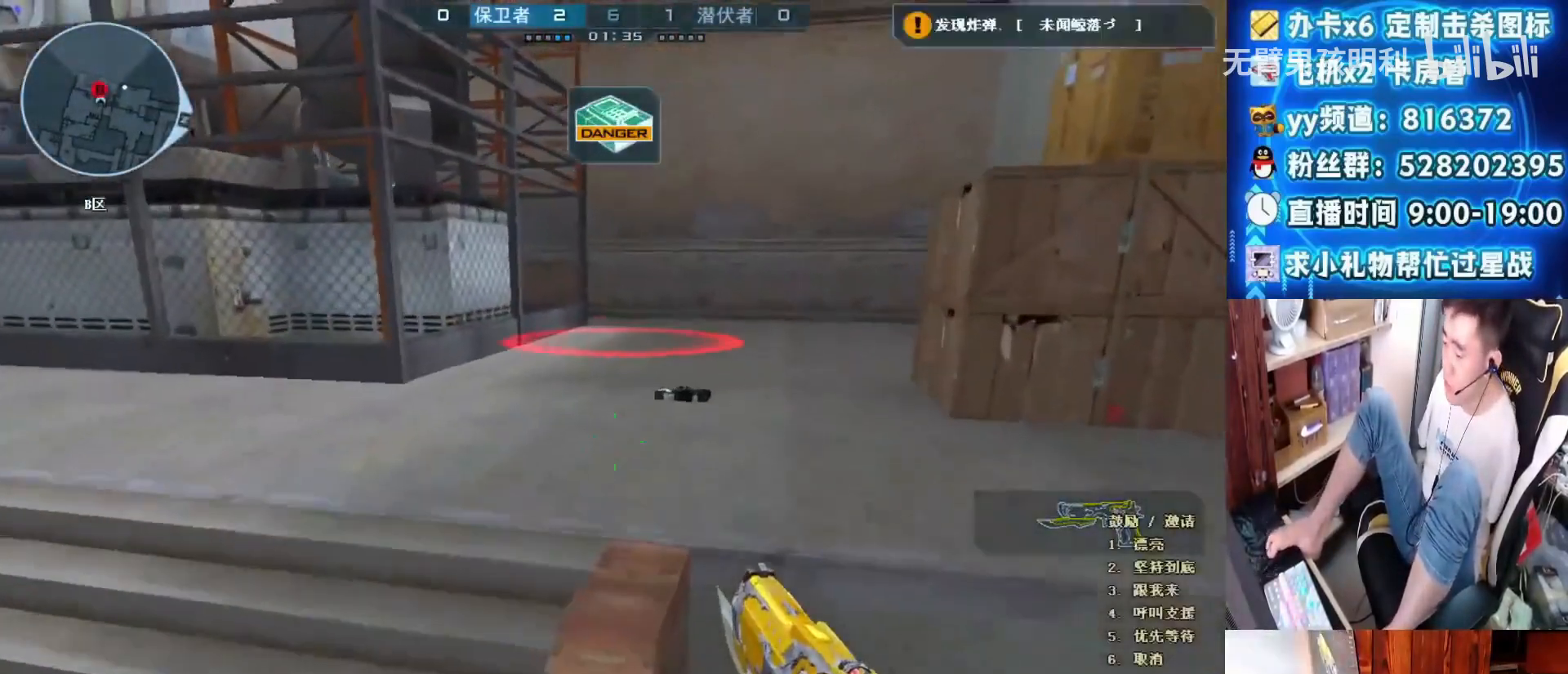
{"keys": ["w"], "mouse": [], "events": []}
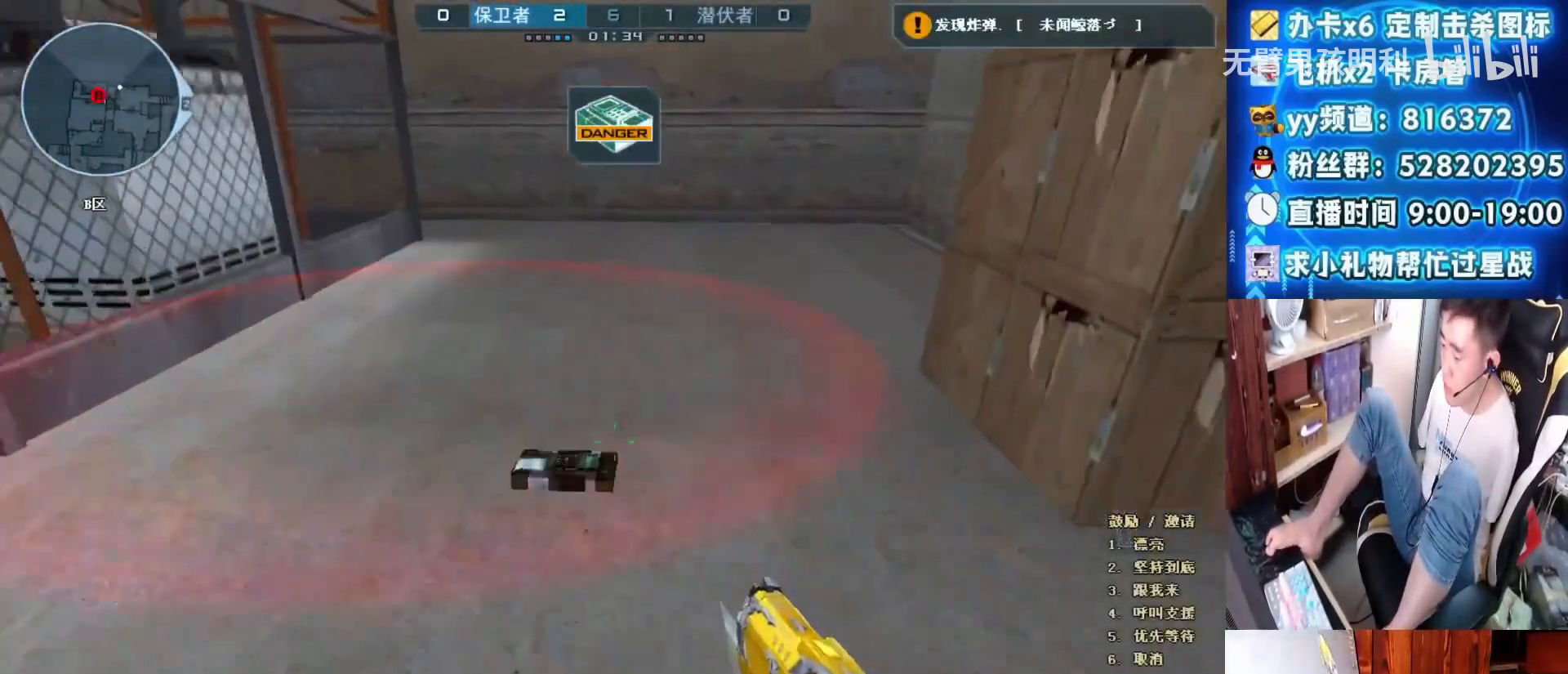
{"keys": ["e"], "mouse": [], "events": [[167, "w", "up"], [467, "e", "down"]]}
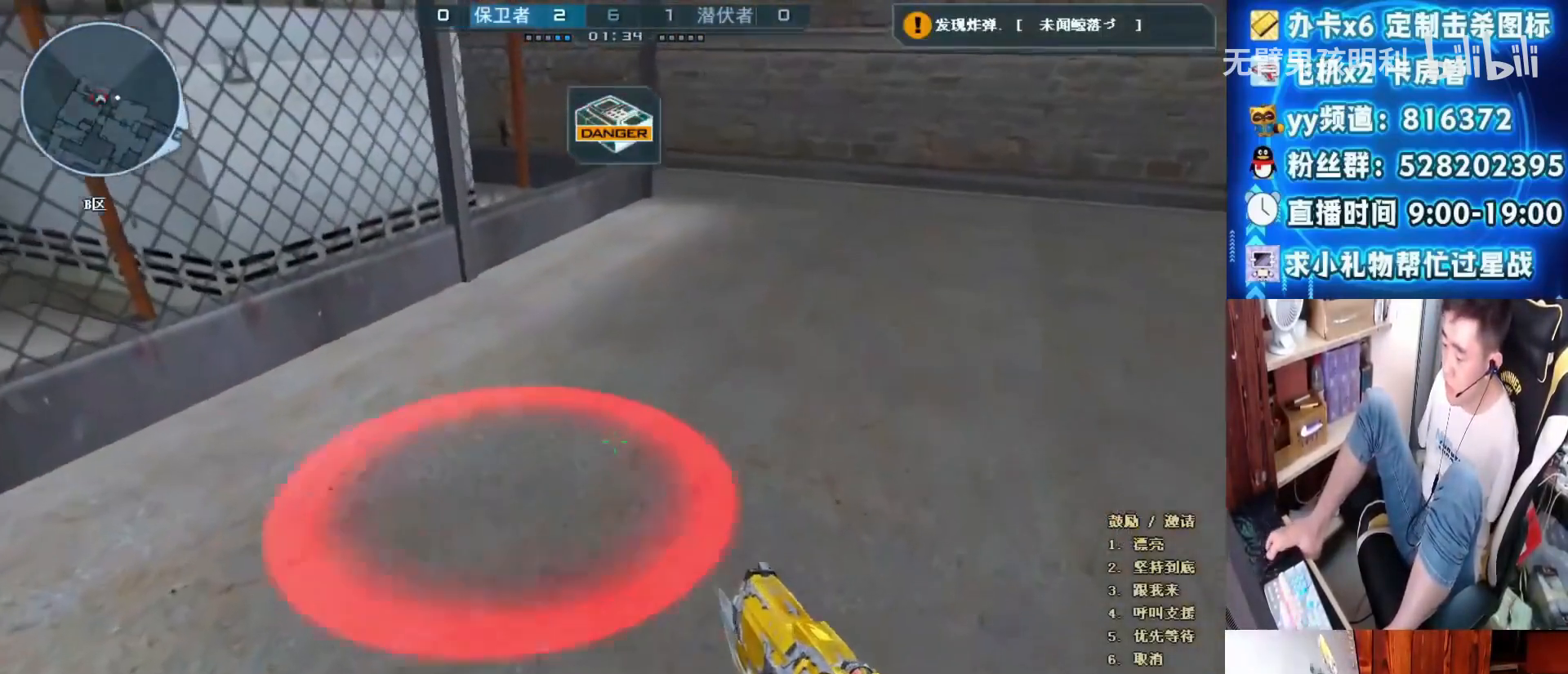
{"keys": ["e"], "mouse": [], "events": []}